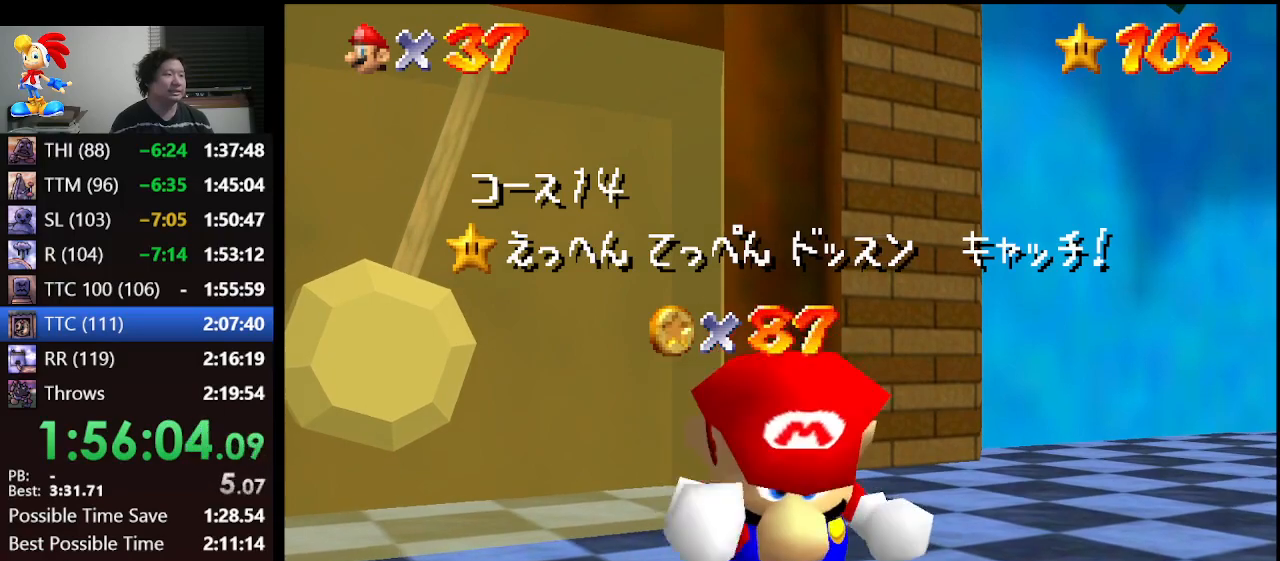
Gameplay with a controller (Nintendo layout); each line is a JSON object with the inputs held at the frame after it. "events" lists button and stick changes between this image and that frame as [ms after this image, input, new state], when the widget could be followed in between. Not read: L1 L3 R3.
{"buttons": [], "left_stick": "down", "events": [[100, "left_stick", "down"]]}
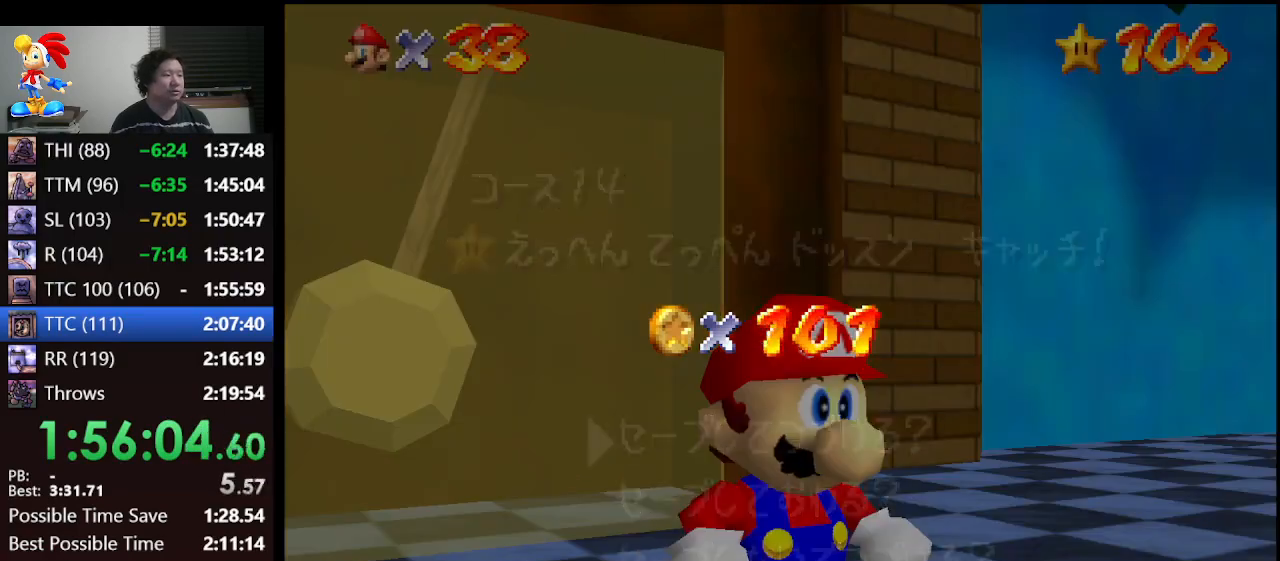
{"buttons": [], "left_stick": "down", "events": []}
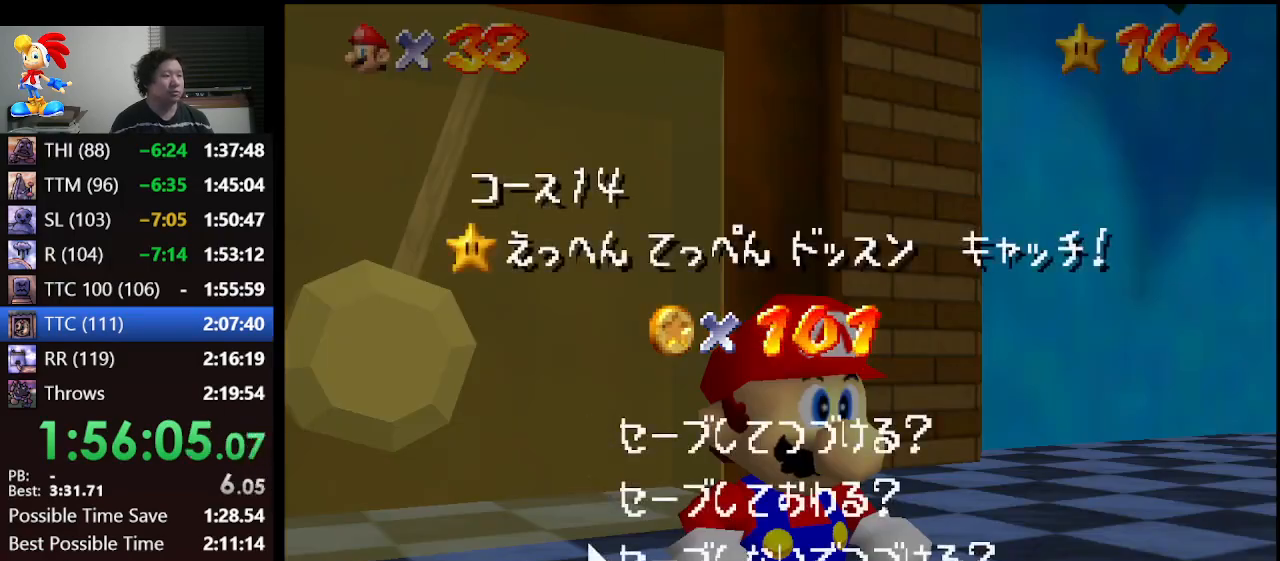
{"buttons": [], "left_stick": "up-left", "events": [[67, "A", "down"], [100, "left_stick", "center"], [133, "A", "up"], [267, "left_stick", "up-left"]]}
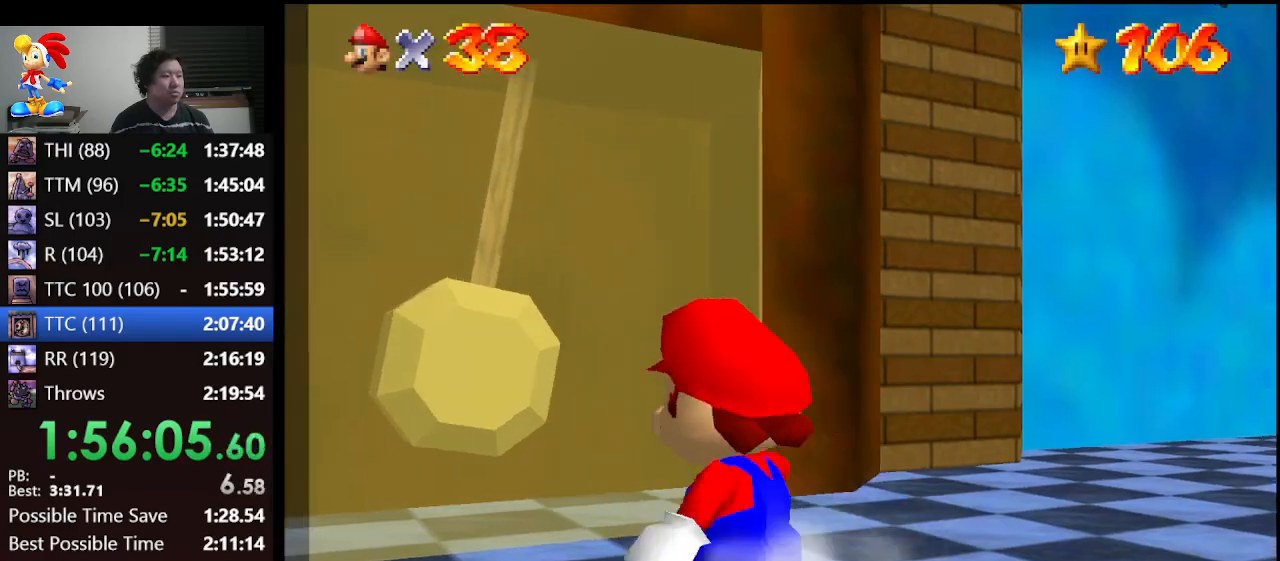
{"buttons": [], "left_stick": "up", "events": [[367, "left_stick", "up"]]}
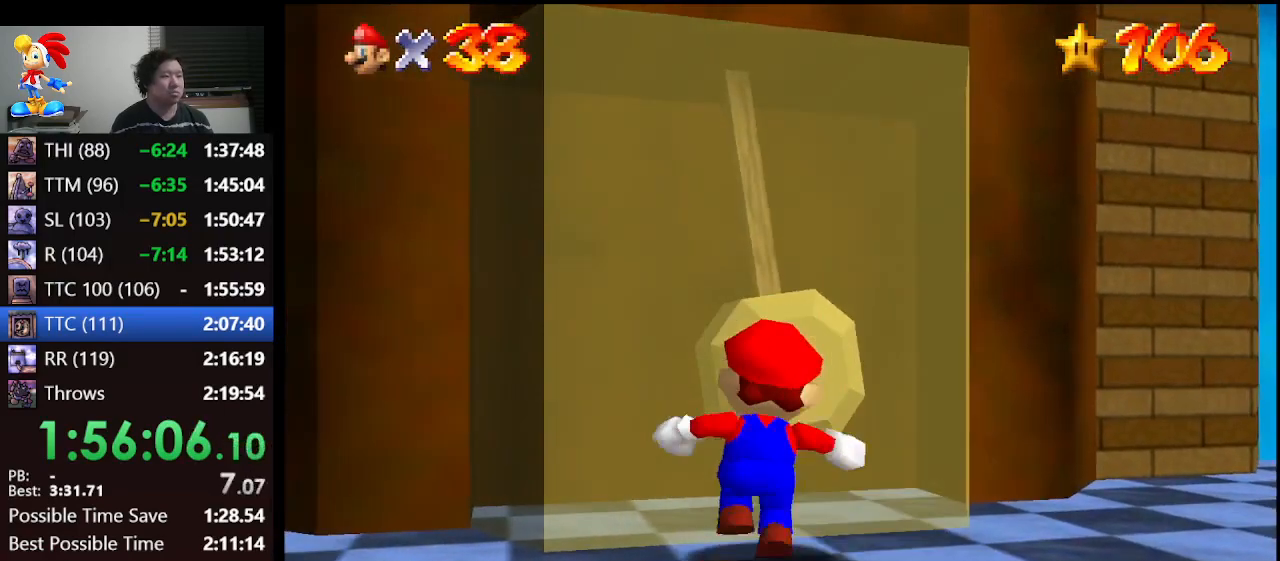
{"buttons": [], "left_stick": "up", "events": [[33, "A", "down"], [133, "A", "up"], [200, "left_stick", "up-left"], [400, "left_stick", "up"]]}
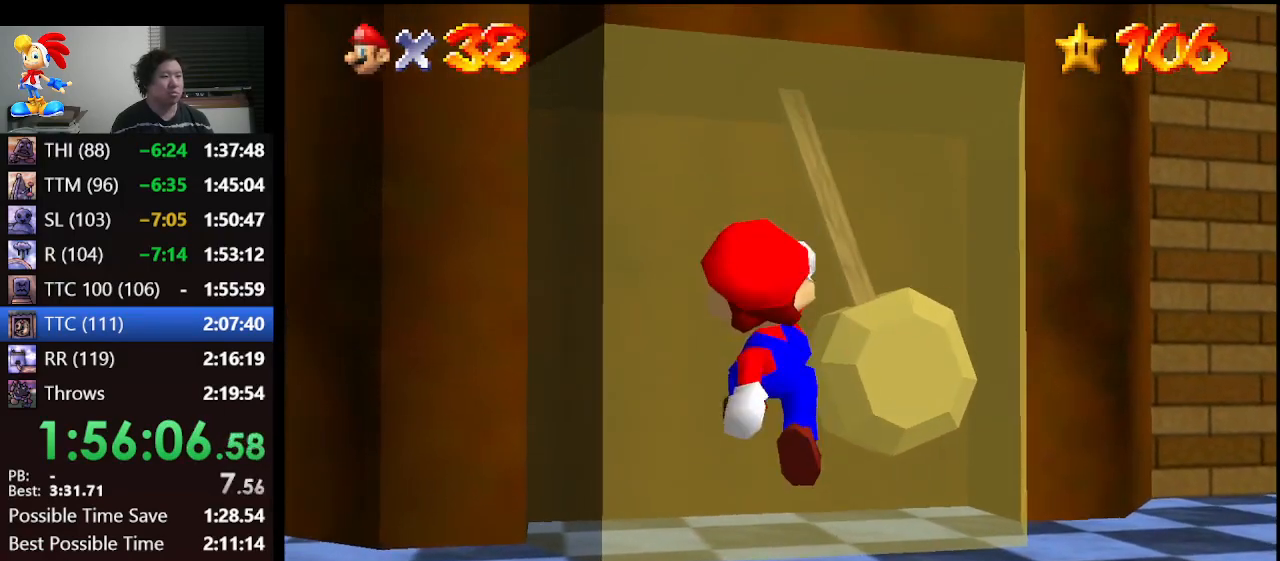
{"buttons": ["A"], "left_stick": "up", "events": [[100, "A", "down"]]}
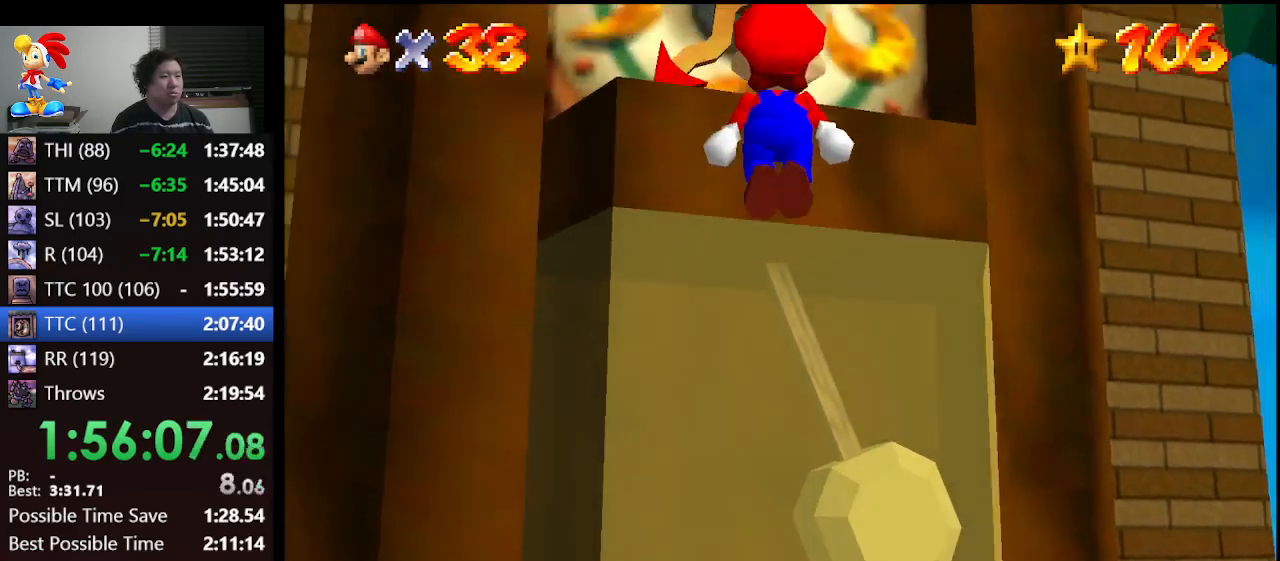
{"buttons": [], "left_stick": "center", "events": [[200, "A", "up"], [267, "A", "down"], [333, "left_stick", "center"], [367, "A", "up"]]}
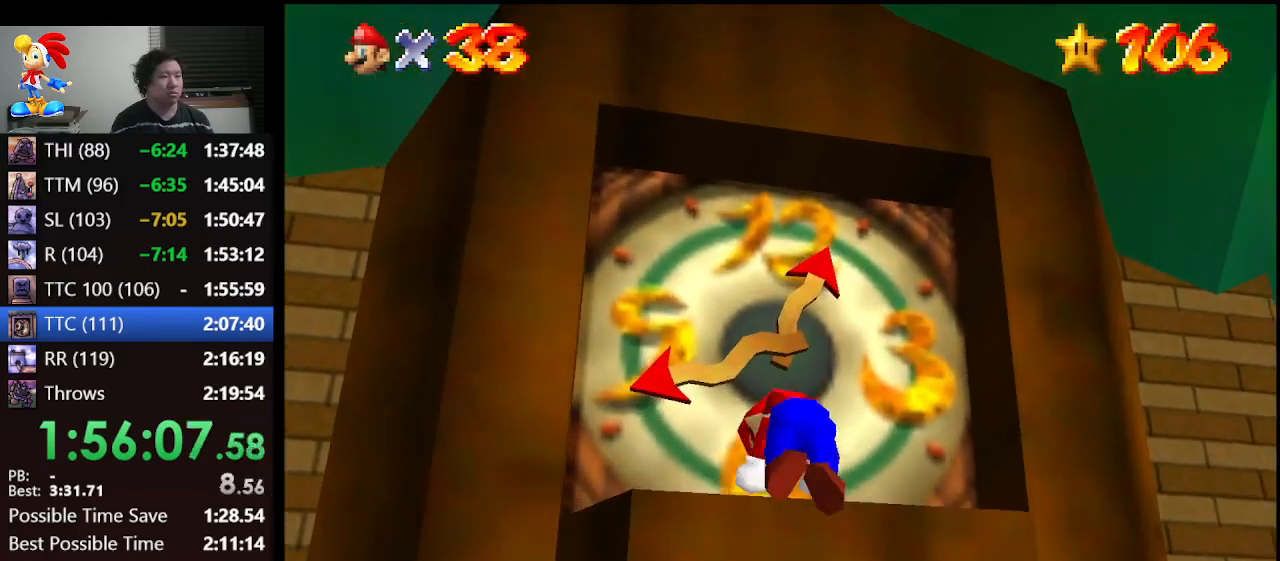
{"buttons": [], "left_stick": "center", "events": []}
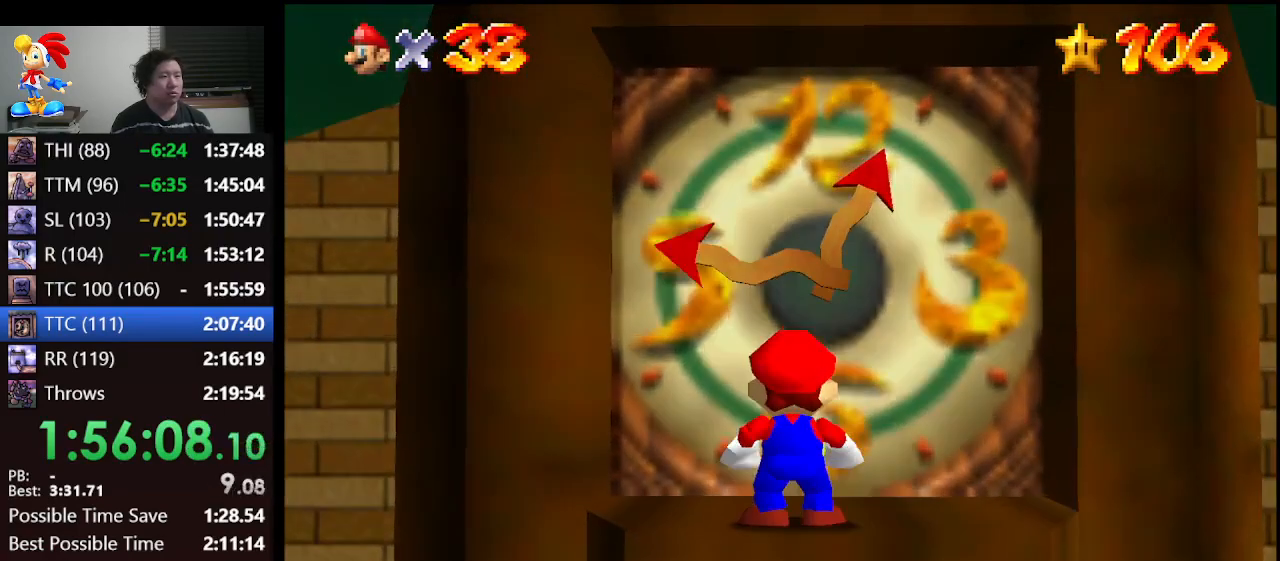
{"buttons": [], "left_stick": "center", "events": []}
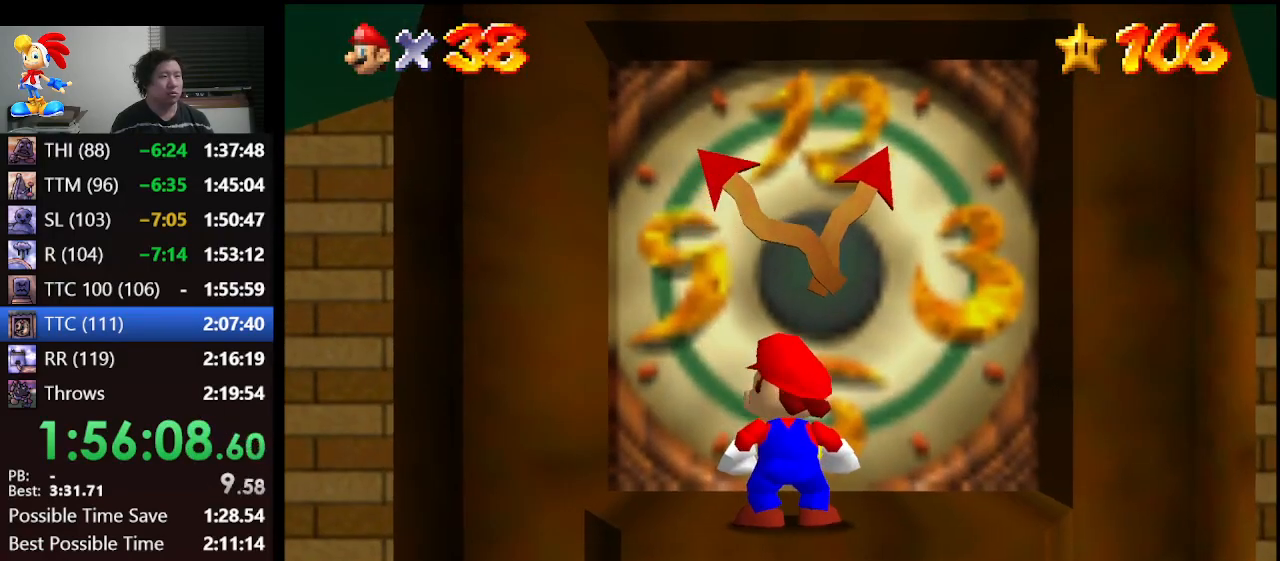
{"buttons": [], "left_stick": "up", "events": [[267, "left_stick", "up"]]}
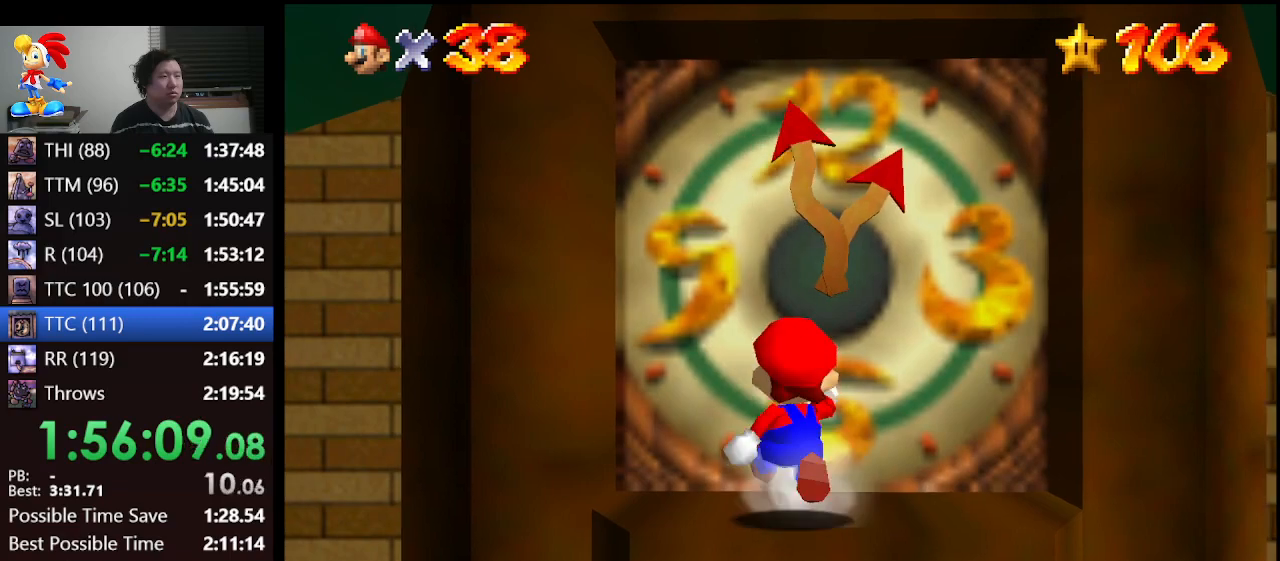
{"buttons": ["B"], "left_stick": "up", "events": [[267, "B", "down"]]}
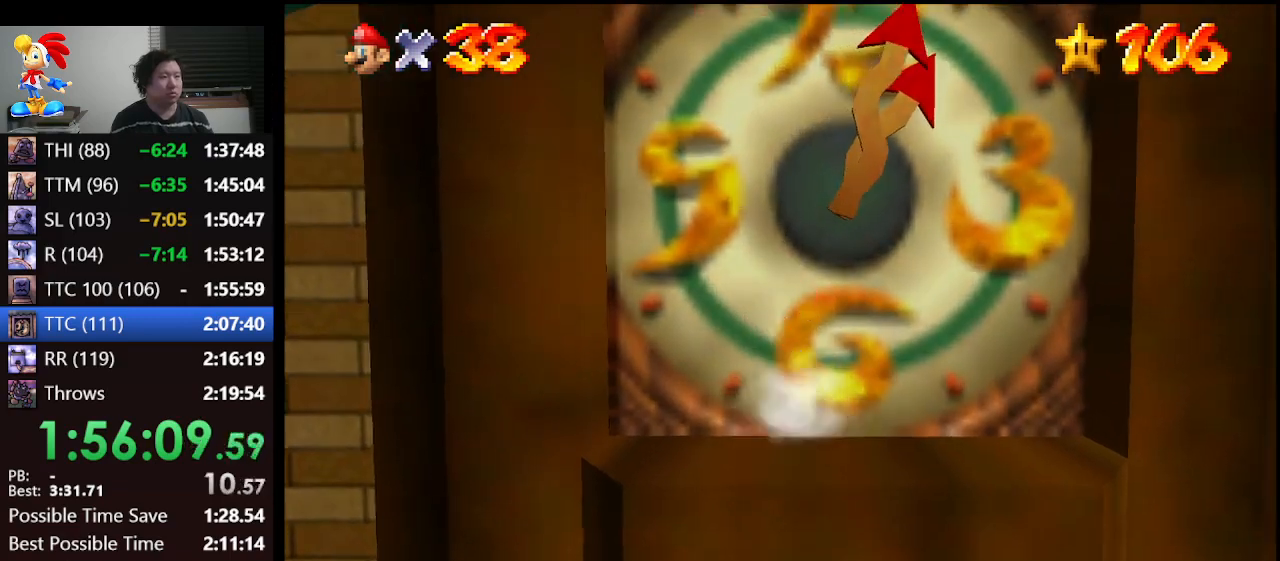
{"buttons": [], "left_stick": "up", "events": [[267, "B", "up"]]}
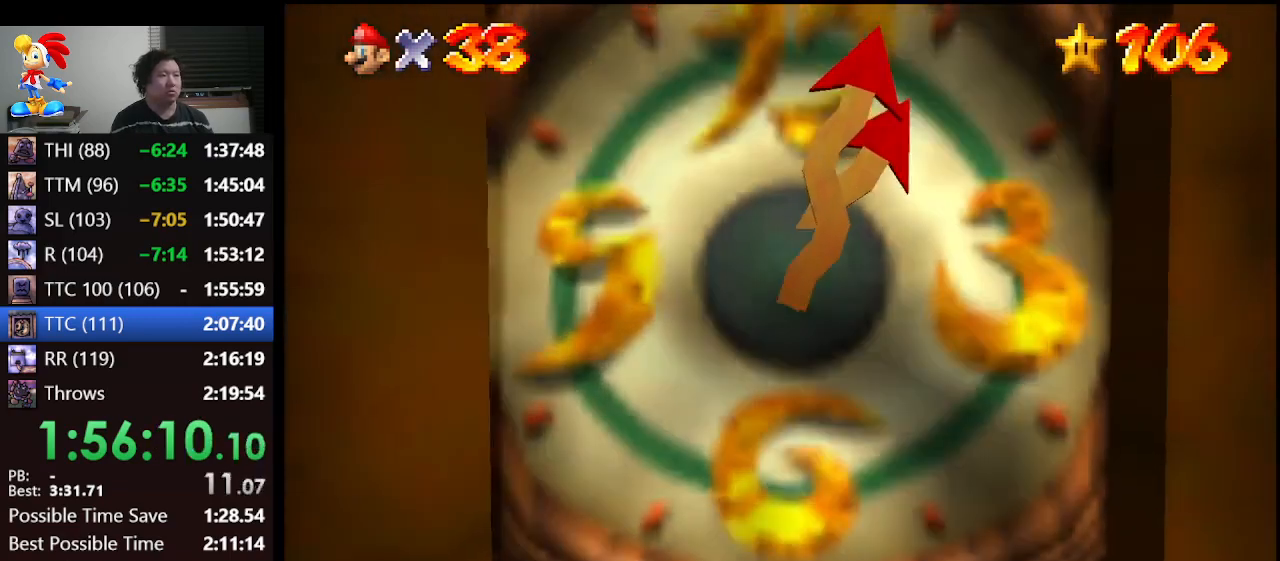
{"buttons": [], "left_stick": "center", "events": [[67, "left_stick", "center"]]}
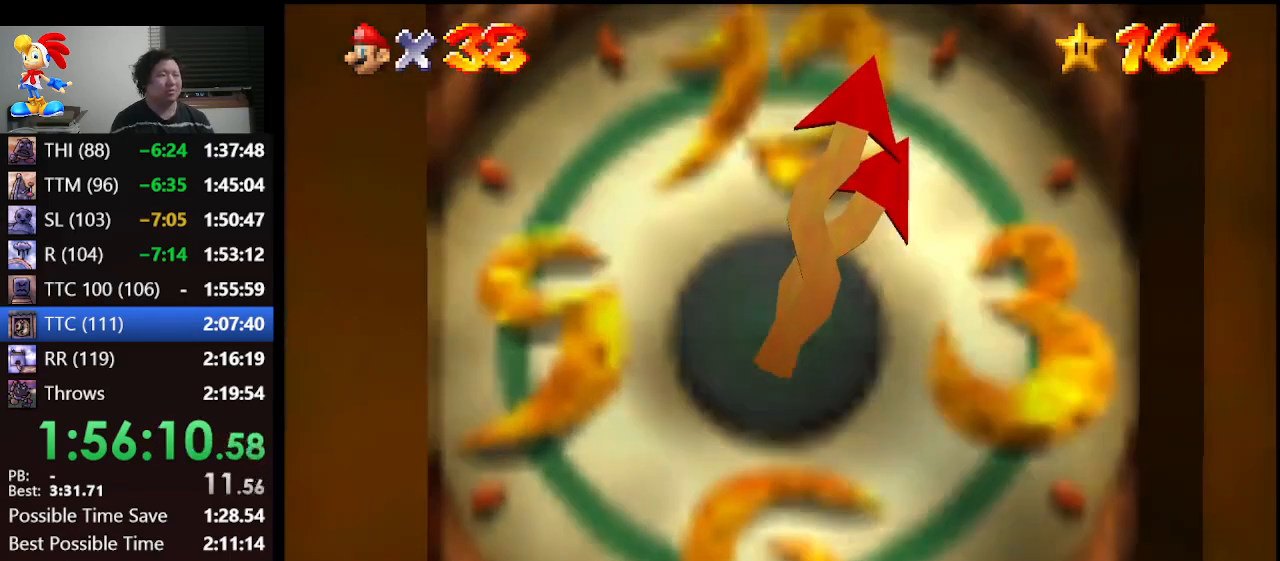
{"buttons": [], "left_stick": "center", "events": []}
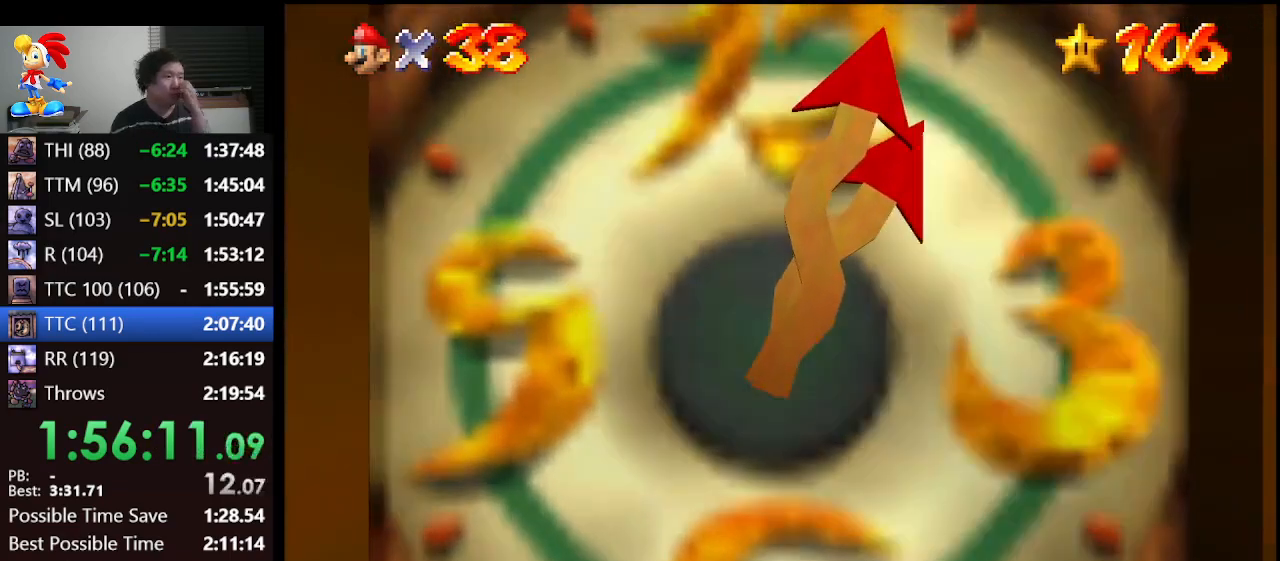
{"buttons": [], "left_stick": "center", "events": []}
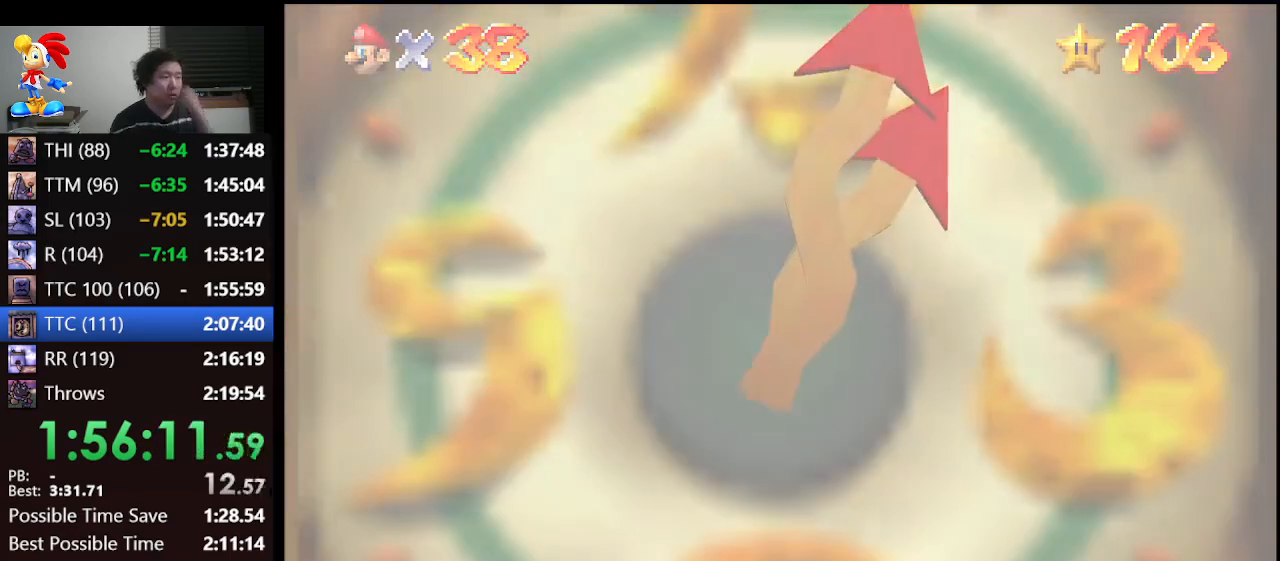
{"buttons": [], "left_stick": "center", "events": []}
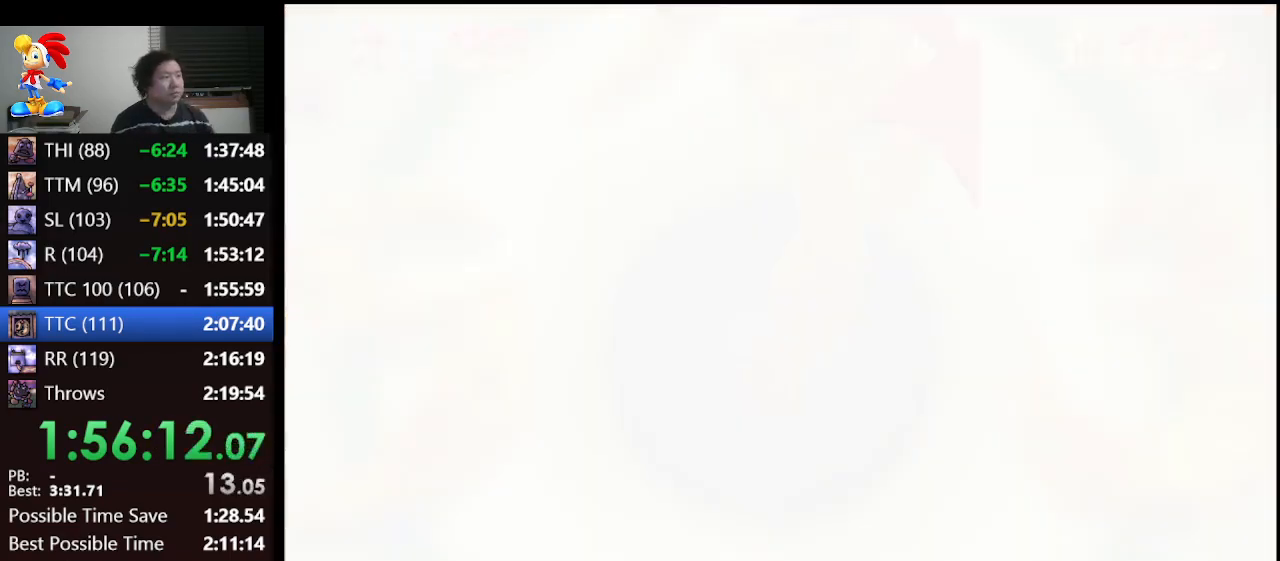
{"buttons": [], "left_stick": "center", "events": []}
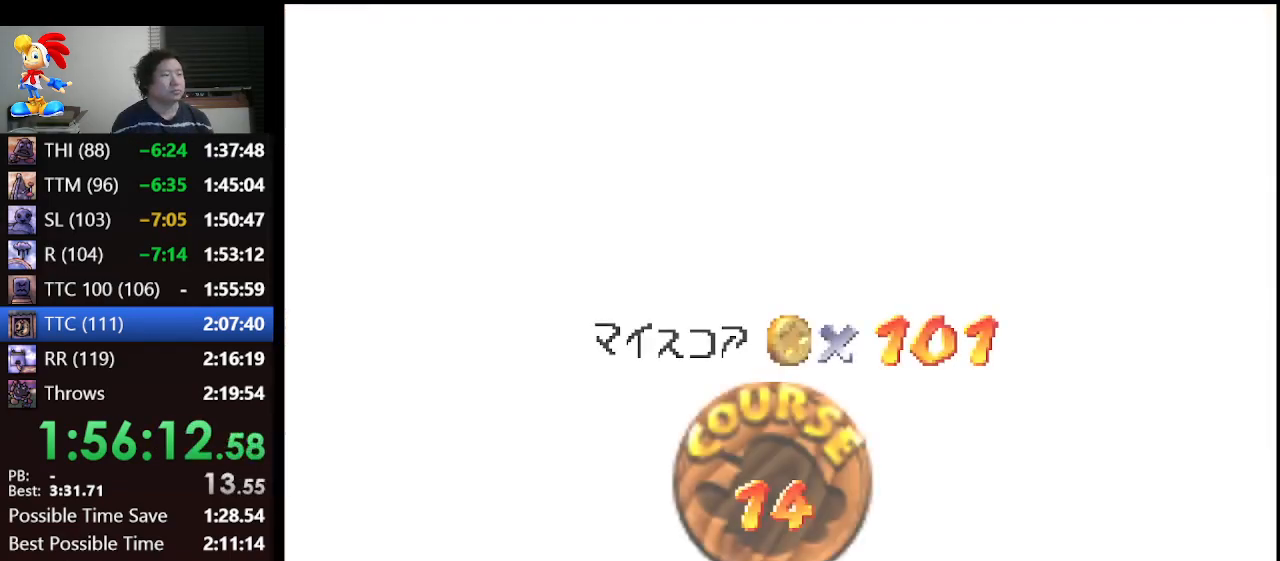
{"buttons": [], "left_stick": "center", "events": []}
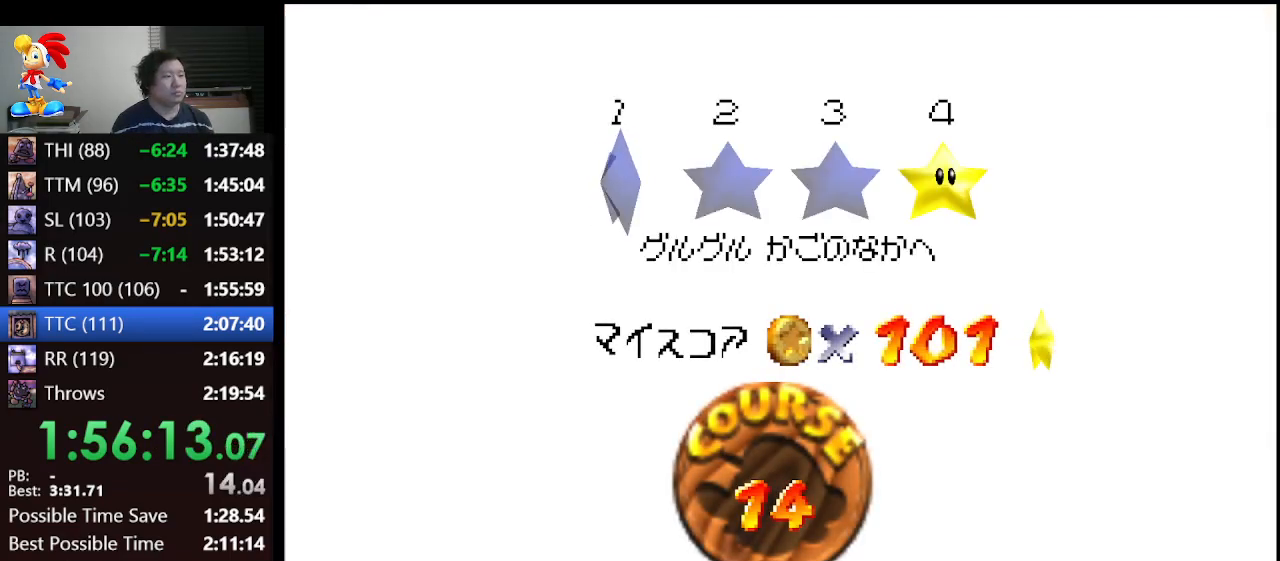
{"buttons": [], "left_stick": "center", "events": [[67, "A", "down"], [100, "A", "up"], [167, "A", "down"], [233, "A", "up"], [433, "A", "down"], [500, "A", "up"]]}
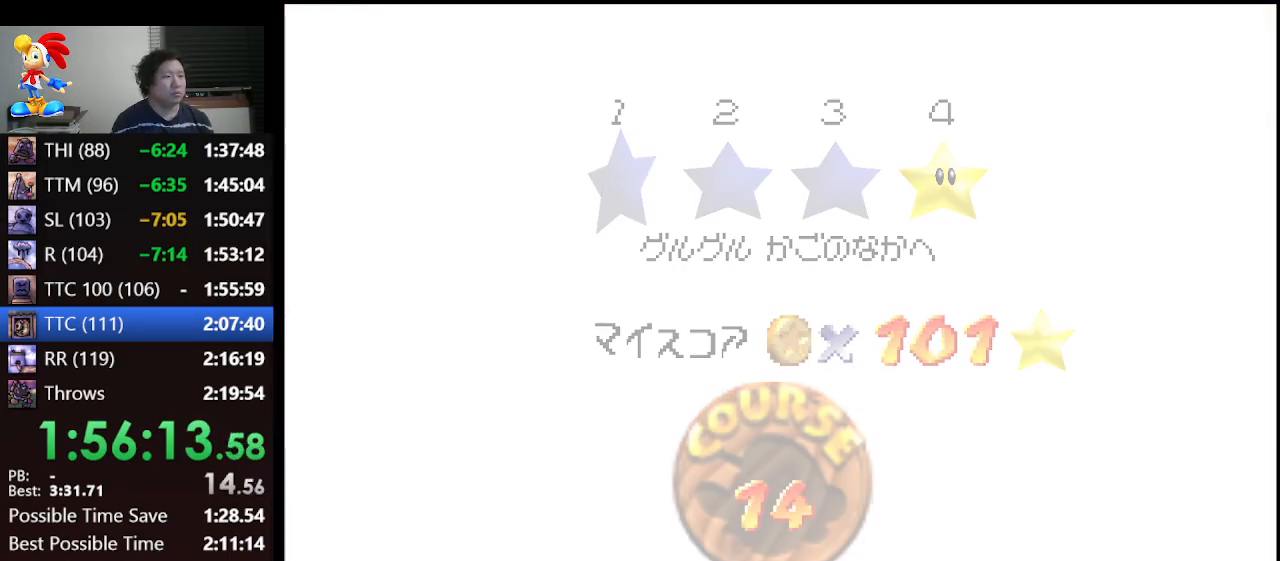
{"buttons": [], "left_stick": "center", "events": []}
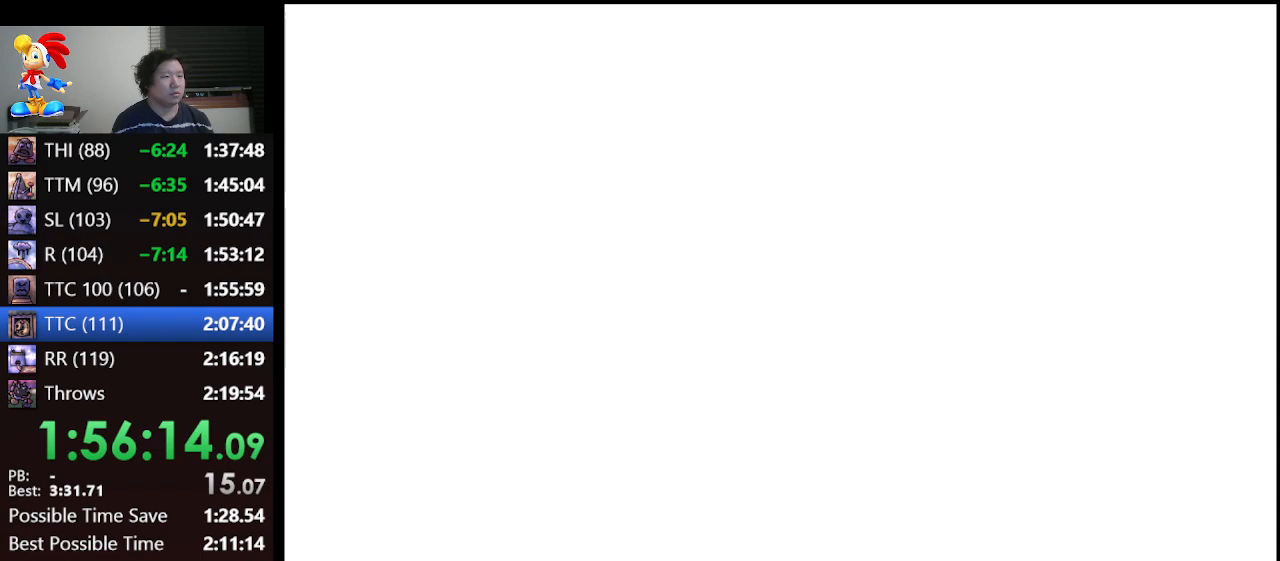
{"buttons": ["A"], "left_stick": "center", "events": [[100, "C_DOWN", "down"], [200, "C_RIGHT", "down"], [300, "C_DOWN", "up"], [400, "C_RIGHT", "up"], [433, "A", "down"]]}
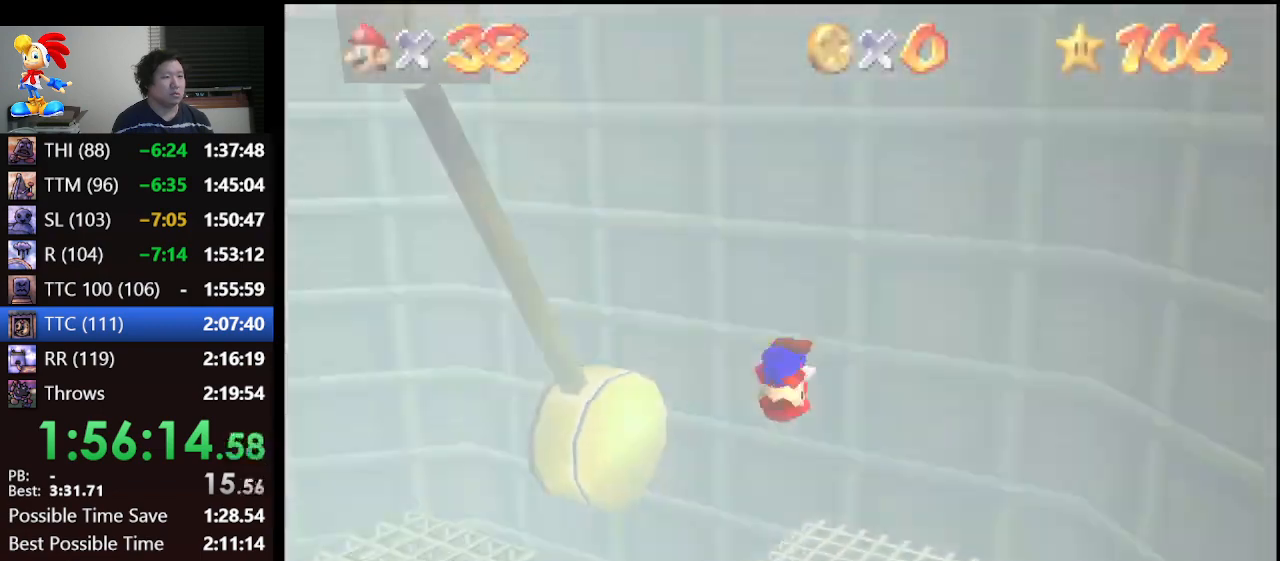
{"buttons": ["A"], "left_stick": "left", "events": [[67, "left_stick", "left"]]}
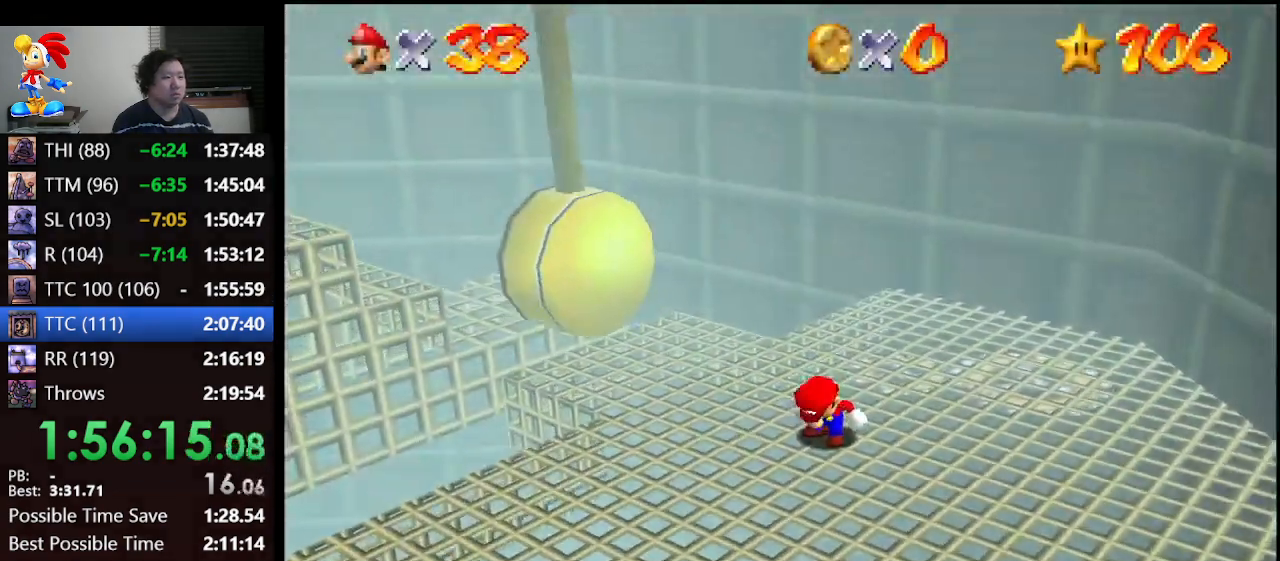
{"buttons": ["A"], "left_stick": "left", "events": []}